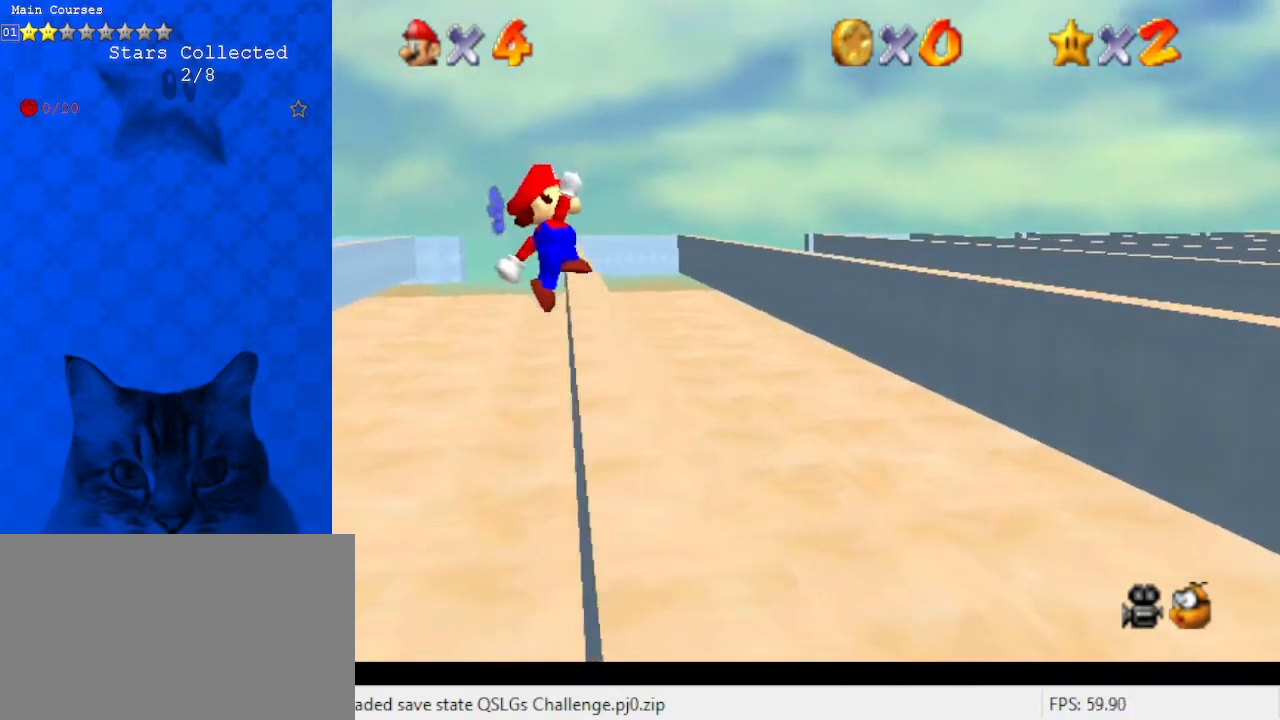
Gameplay with keyboard; each line is a JSON object with the keys held at the frame after it. "events" lists presses ("down") and releases ("up") of "a", "c", "ctrl", "d", "down", "left", "return", "right", "s", "shift", "up", "w", "x" and "y" between this image and that frame as [ms after this image, input, new state], when the widget could be followed in between. No other keys are recorded. Mouse input is not recorded.
{"keys": ["right"], "events": [[67, "right", "down"], [500, "up", "up"]]}
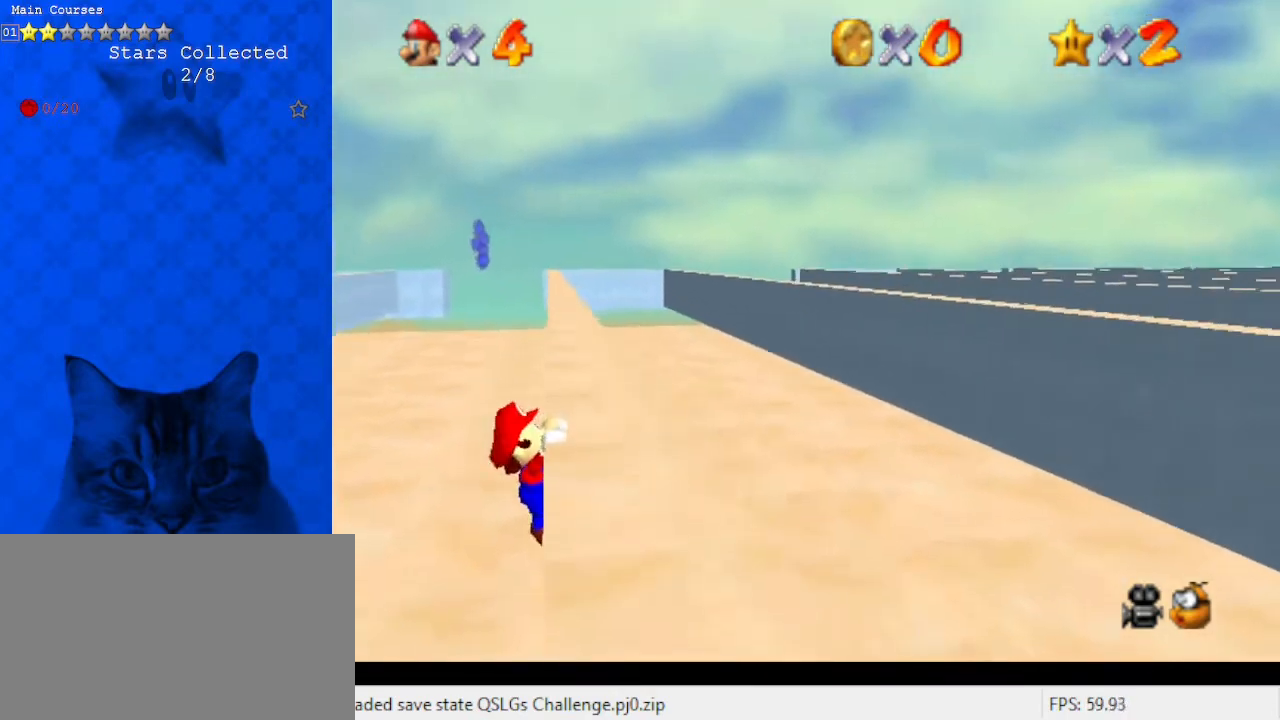
{"keys": [], "events": [[267, "right", "up"]]}
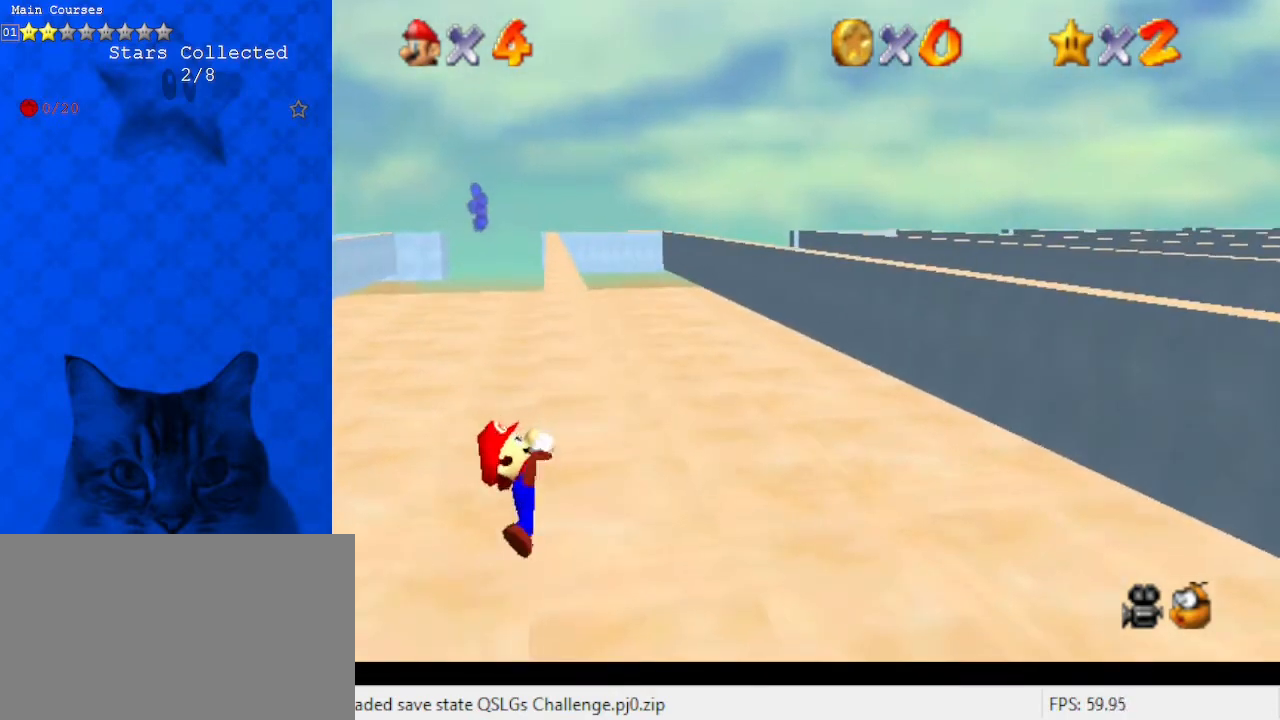
{"keys": [], "events": []}
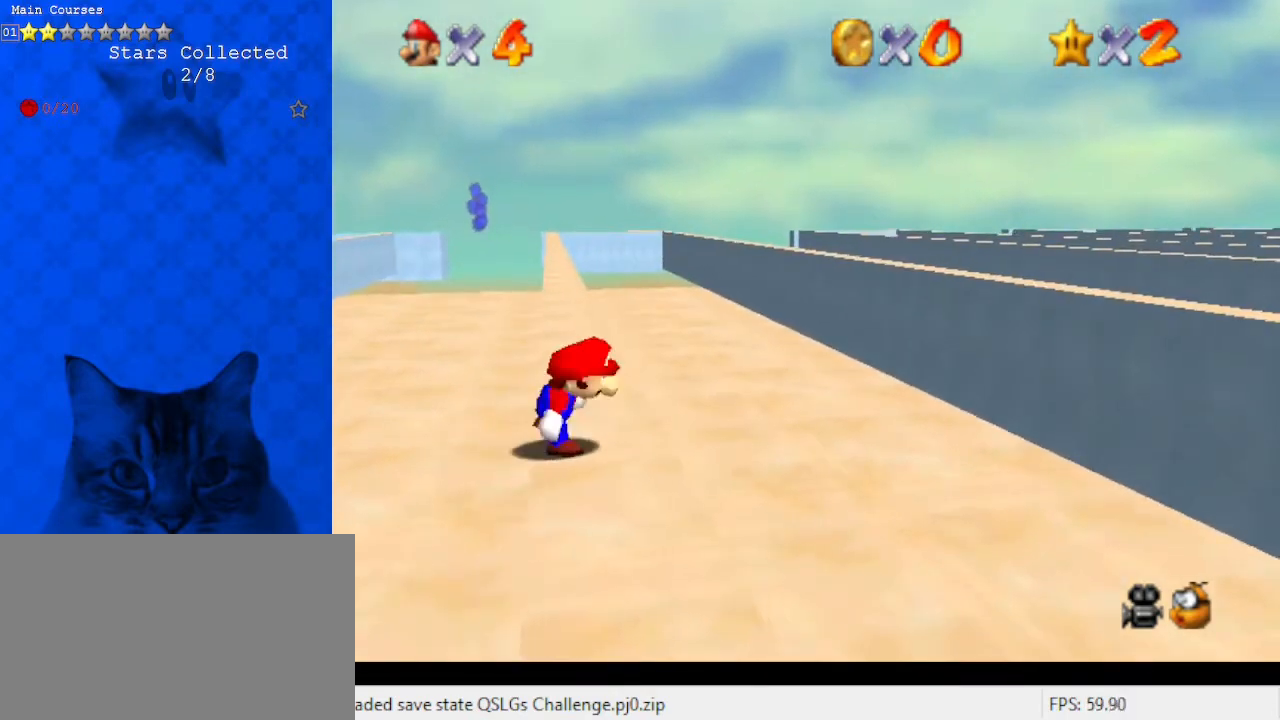
{"keys": ["shift", "up"], "events": [[100, "shift", "down"], [167, "left", "down"], [167, "up", "down"], [400, "left", "up"]]}
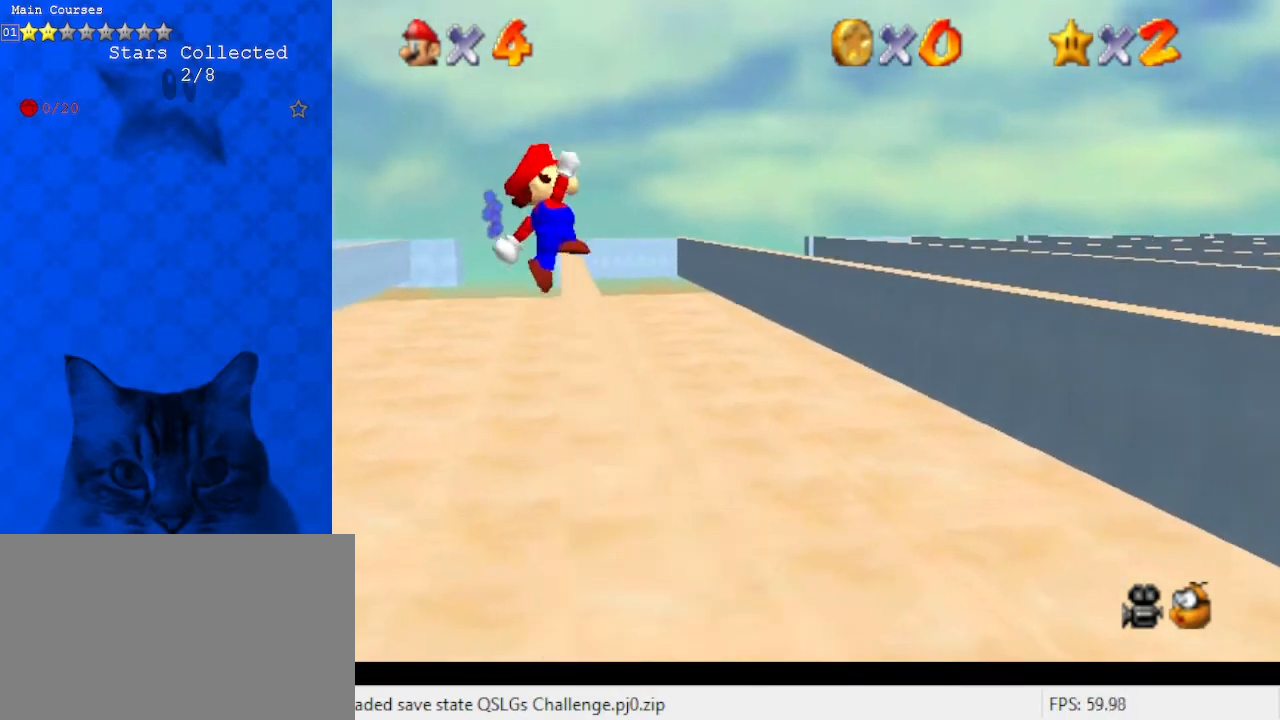
{"keys": [], "events": [[167, "shift", "up"], [200, "right", "down"], [433, "right", "up"], [433, "up", "up"]]}
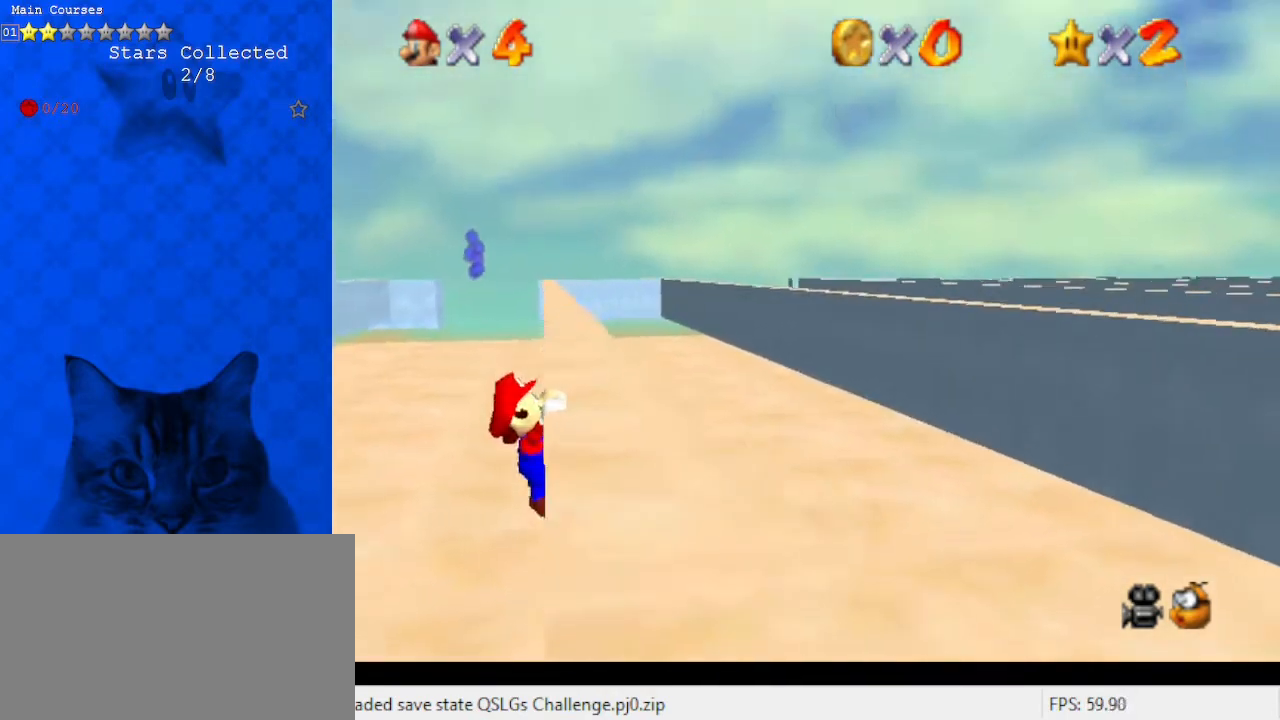
{"keys": [], "events": []}
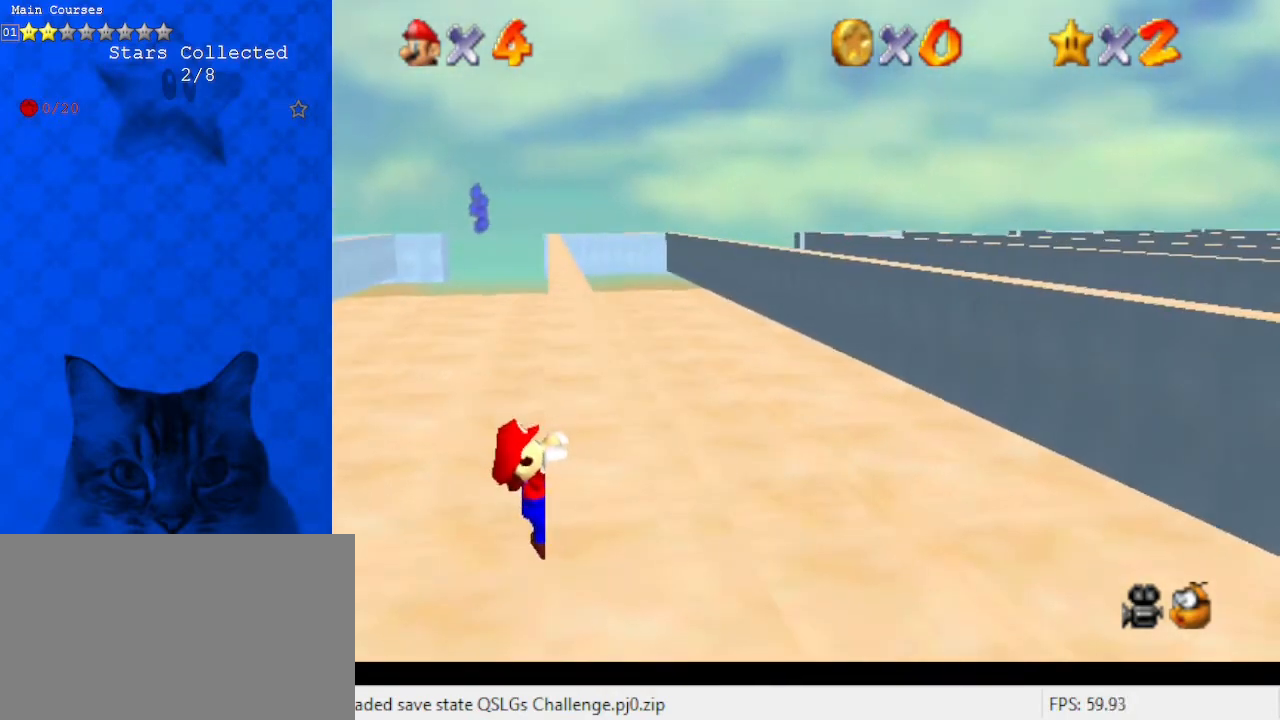
{"keys": [], "events": [[267, "right", "down"], [400, "right", "up"]]}
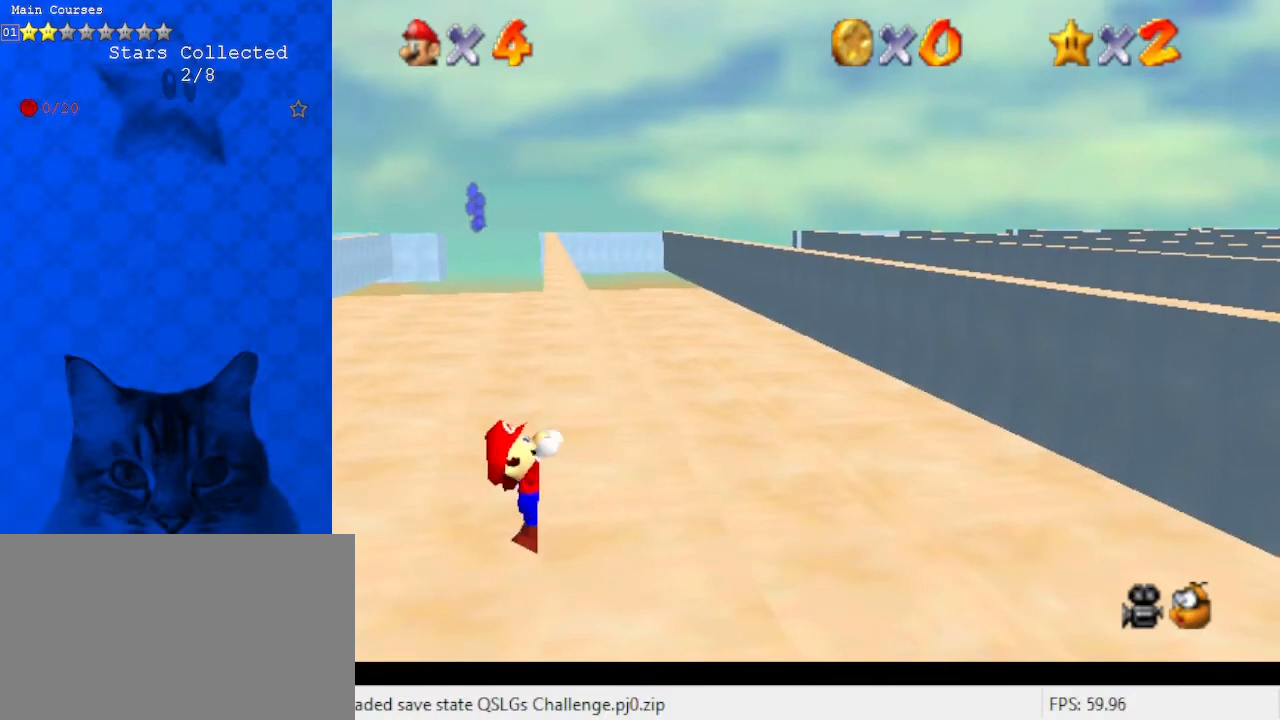
{"keys": [], "events": []}
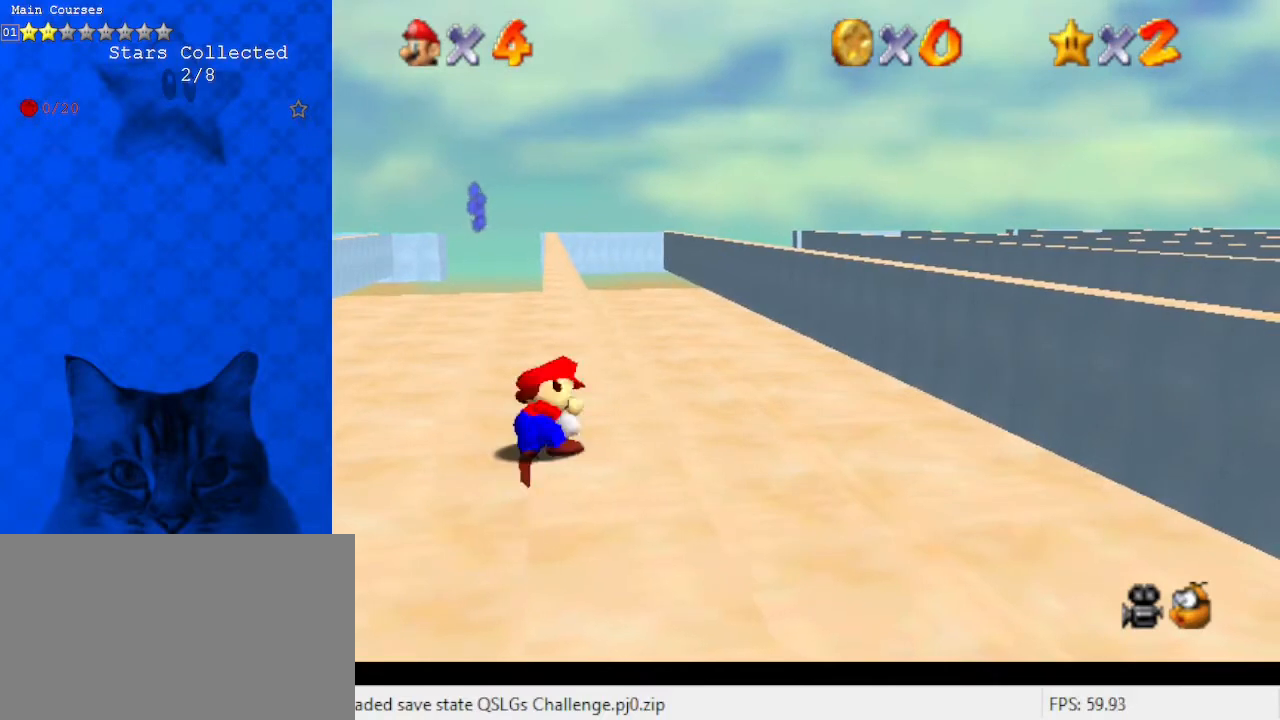
{"keys": ["left", "shift", "up"], "events": [[267, "shift", "down"], [333, "left", "down"], [333, "up", "down"]]}
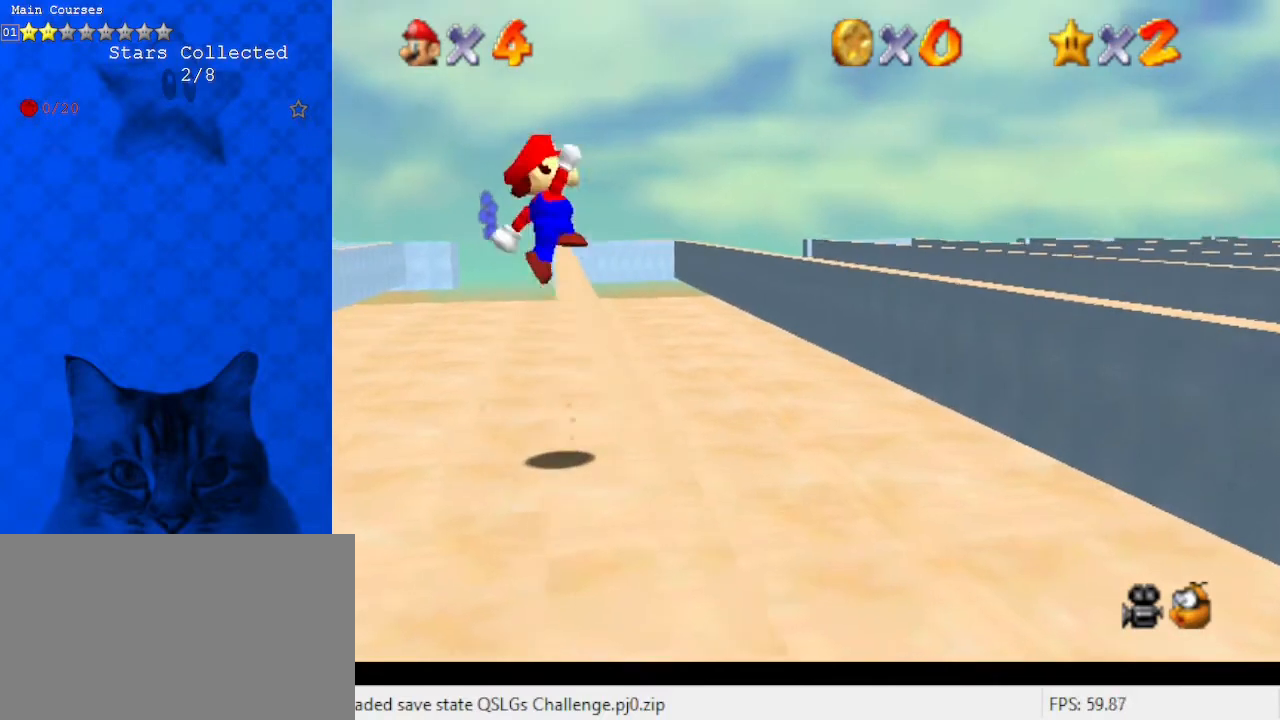
{"keys": ["right", "up"], "events": [[33, "left", "up"], [367, "right", "down"], [500, "shift", "up"]]}
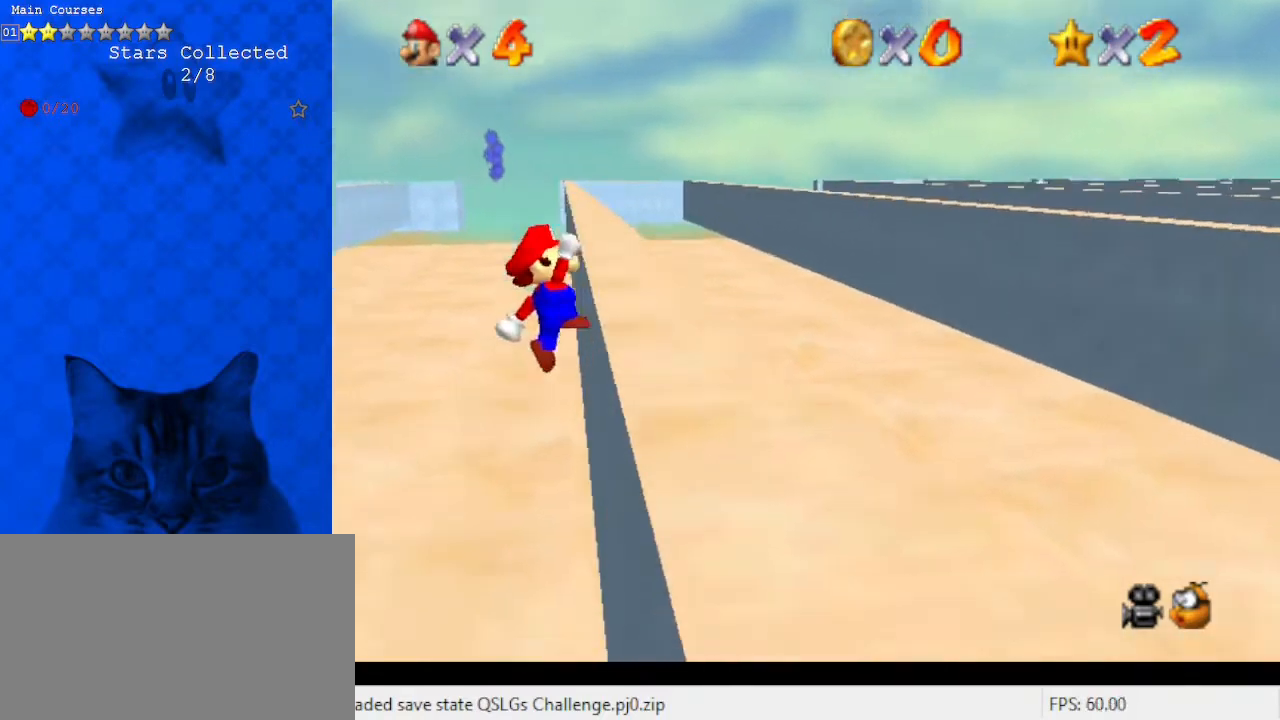
{"keys": [], "events": [[300, "up", "up"], [500, "right", "up"]]}
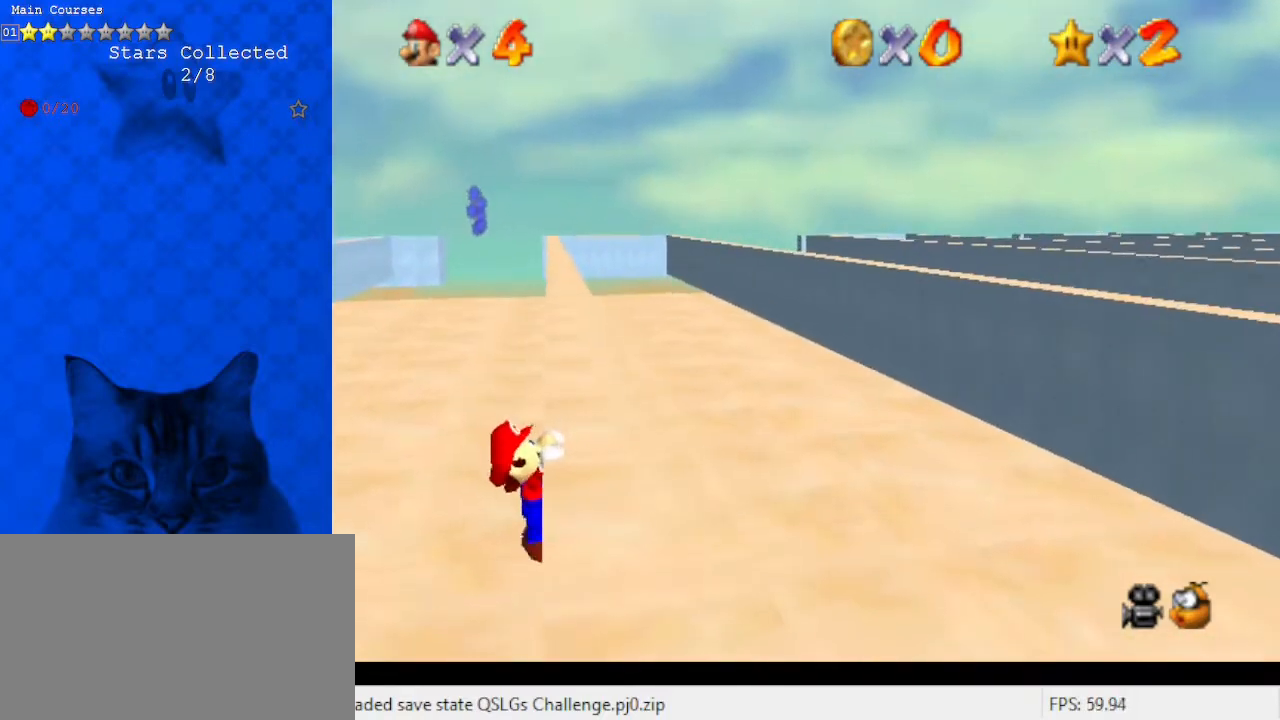
{"keys": [], "events": []}
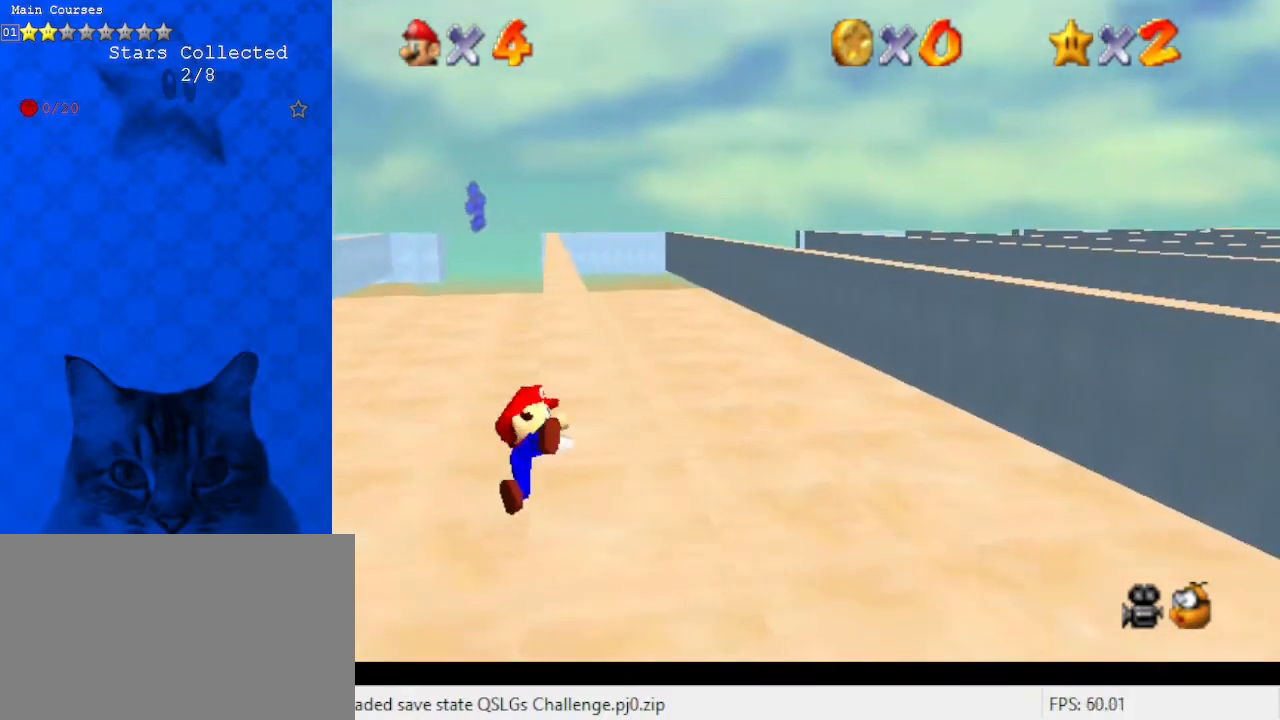
{"keys": ["left", "shift", "up"], "events": [[400, "shift", "down"], [433, "left", "down"], [433, "up", "down"]]}
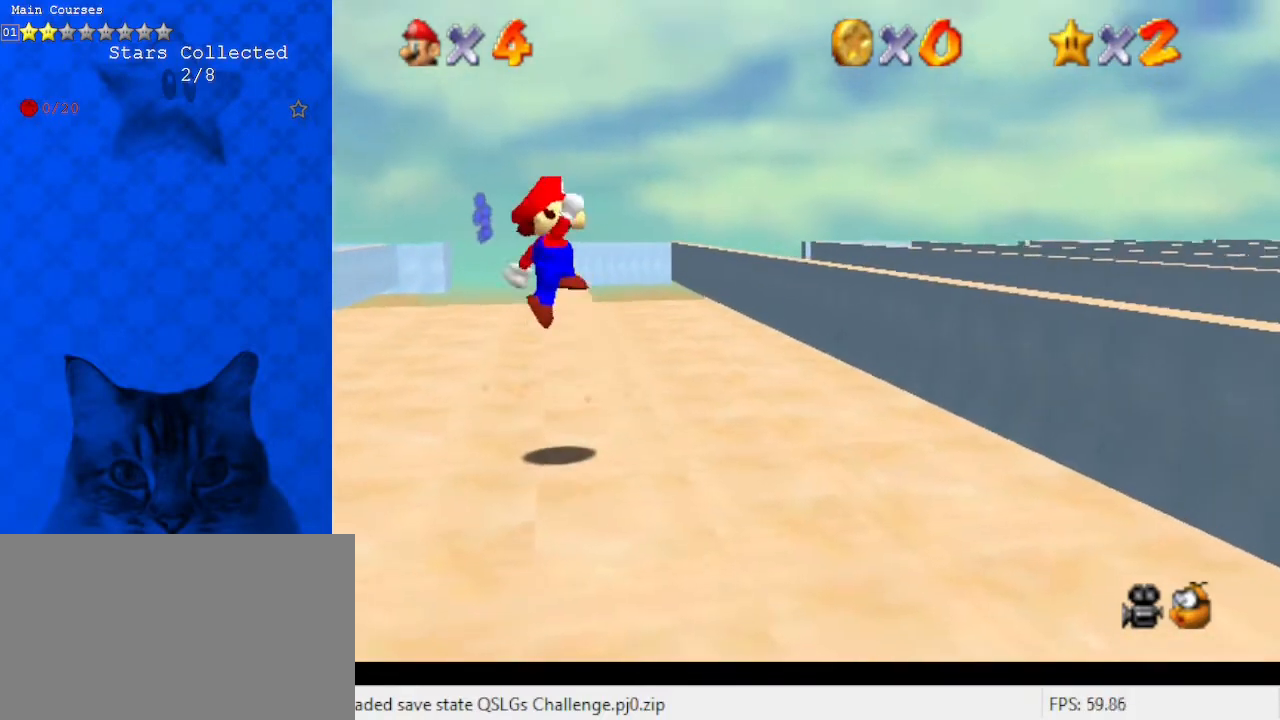
{"keys": ["up"], "events": [[133, "left", "up"], [500, "shift", "up"]]}
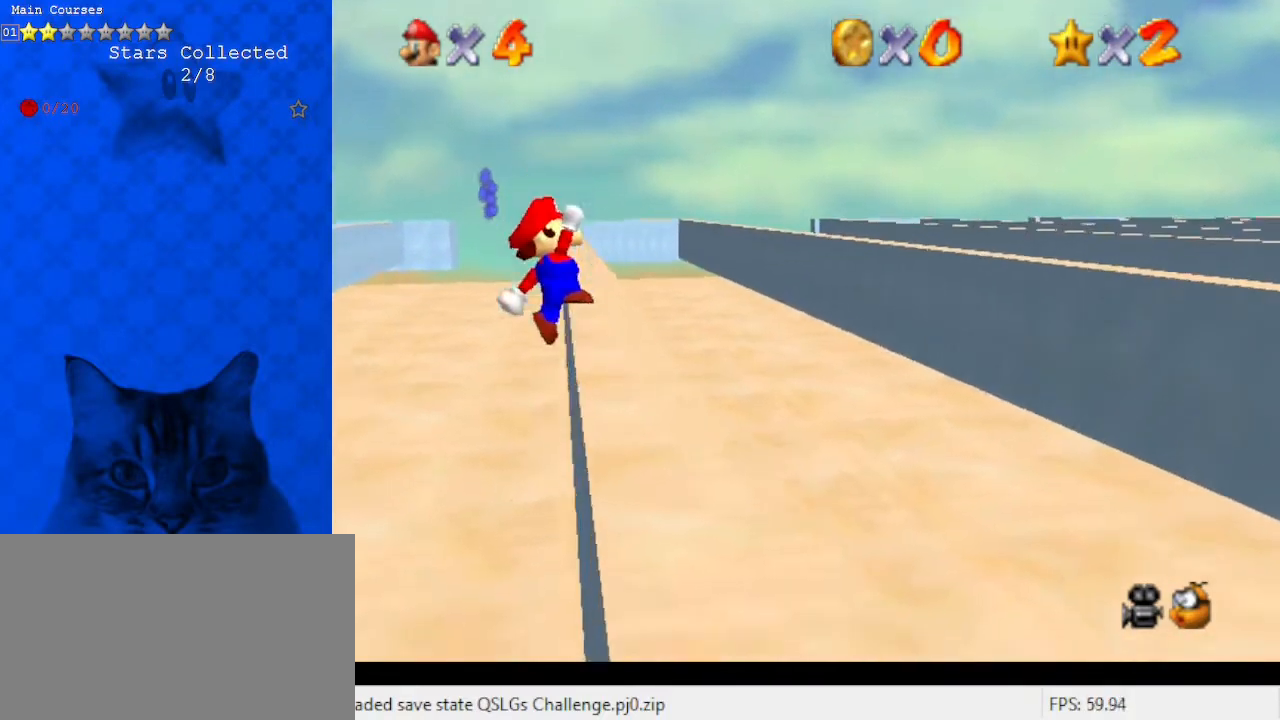
{"keys": ["right"], "events": [[33, "right", "down"], [400, "up", "up"]]}
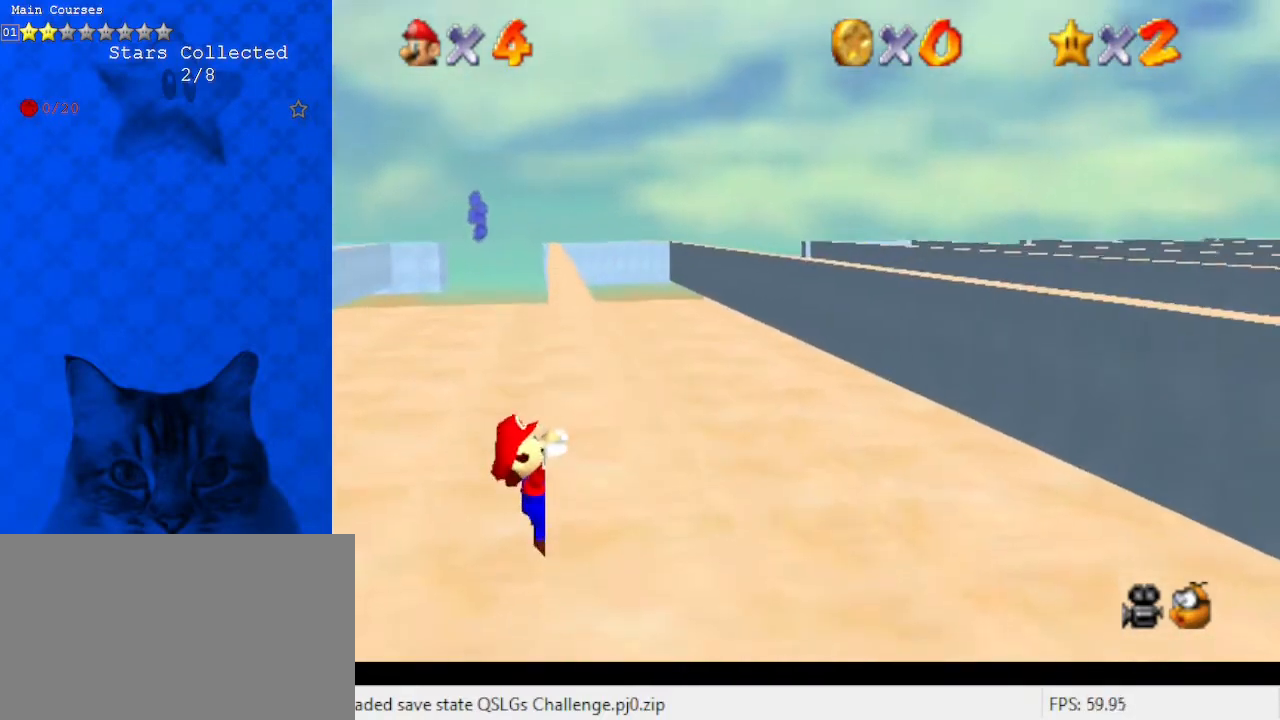
{"keys": [], "events": [[133, "right", "up"]]}
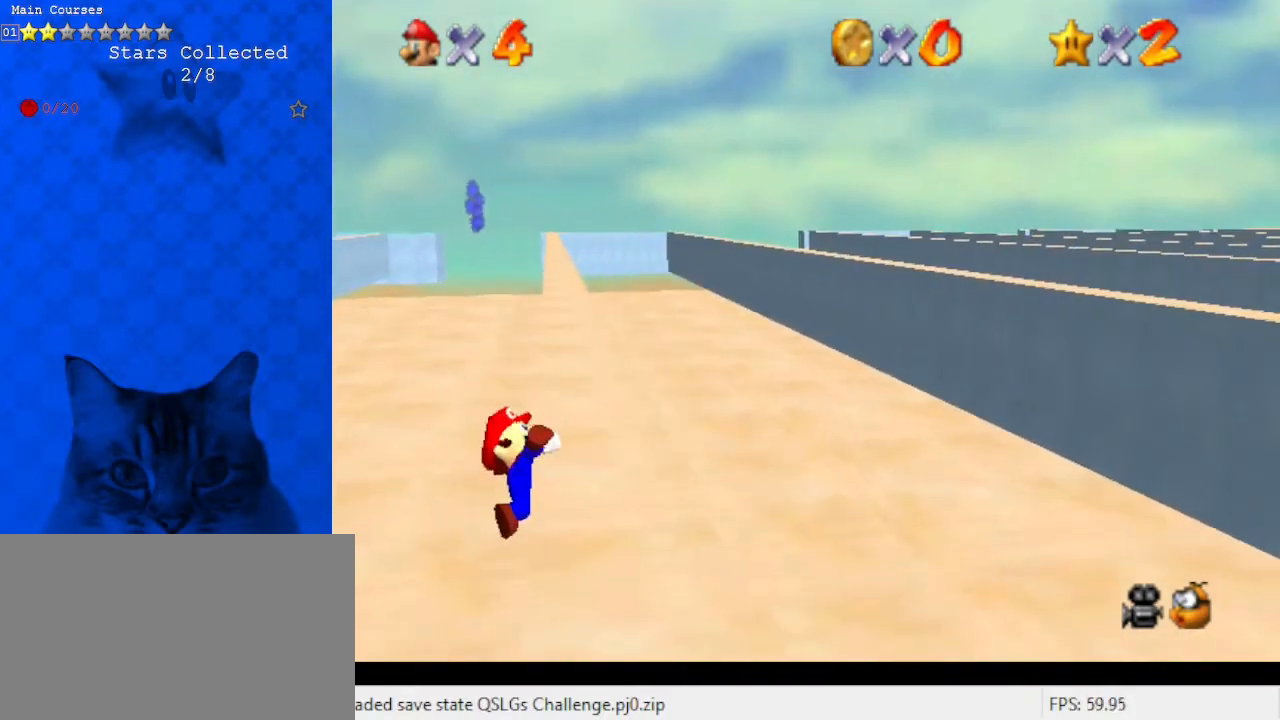
{"keys": [], "events": []}
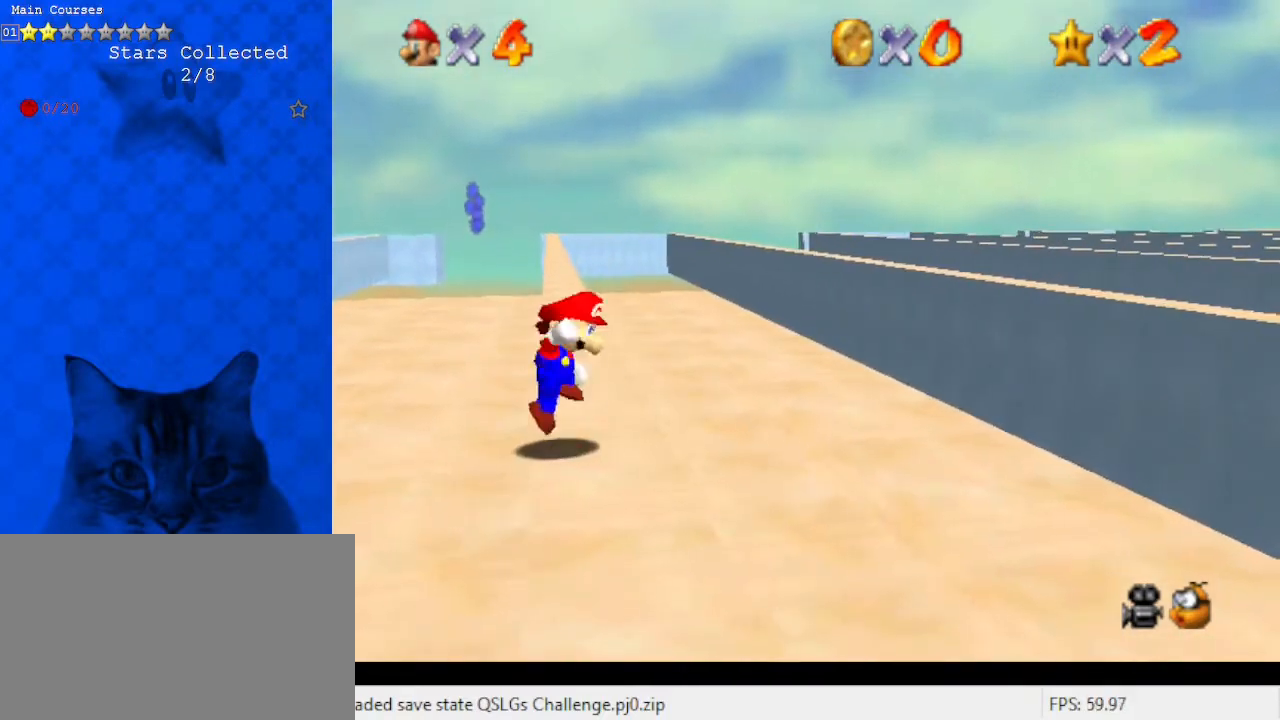
{"keys": ["shift", "up"], "events": [[33, "shift", "down"], [67, "left", "down"], [67, "up", "down"], [300, "left", "up"]]}
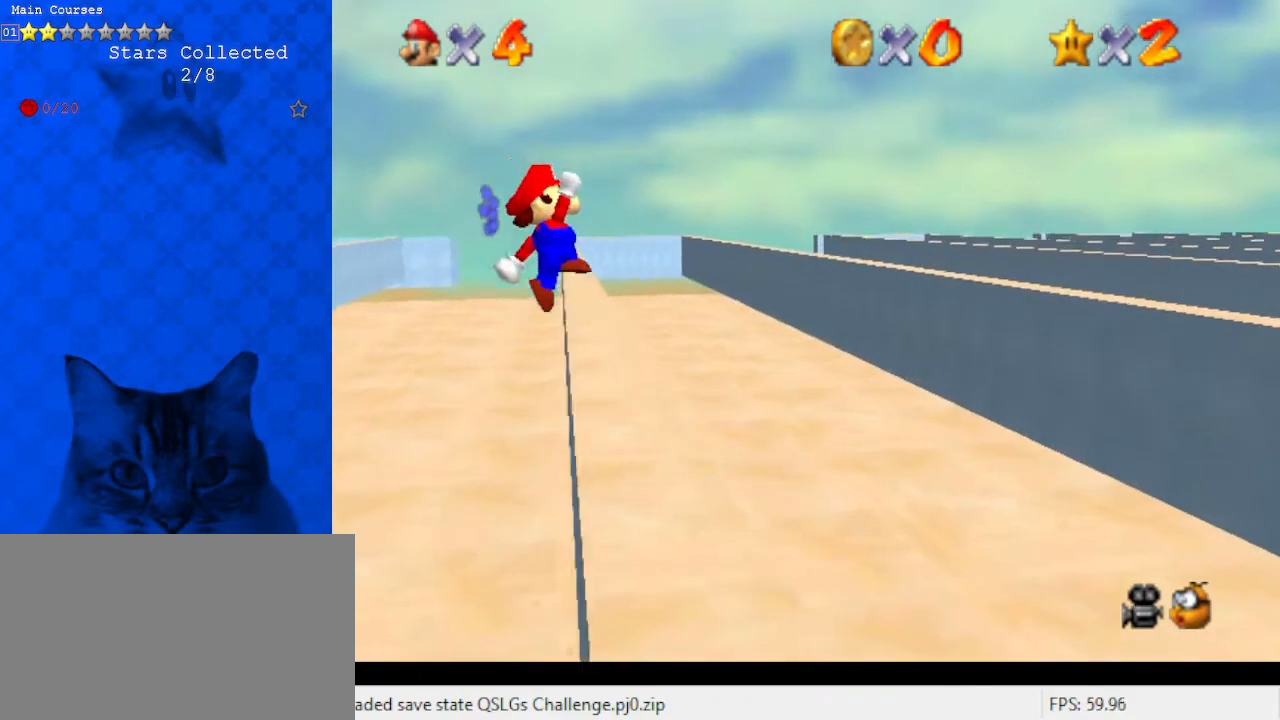
{"keys": ["right", "up"], "events": [[67, "shift", "up"], [167, "right", "down"]]}
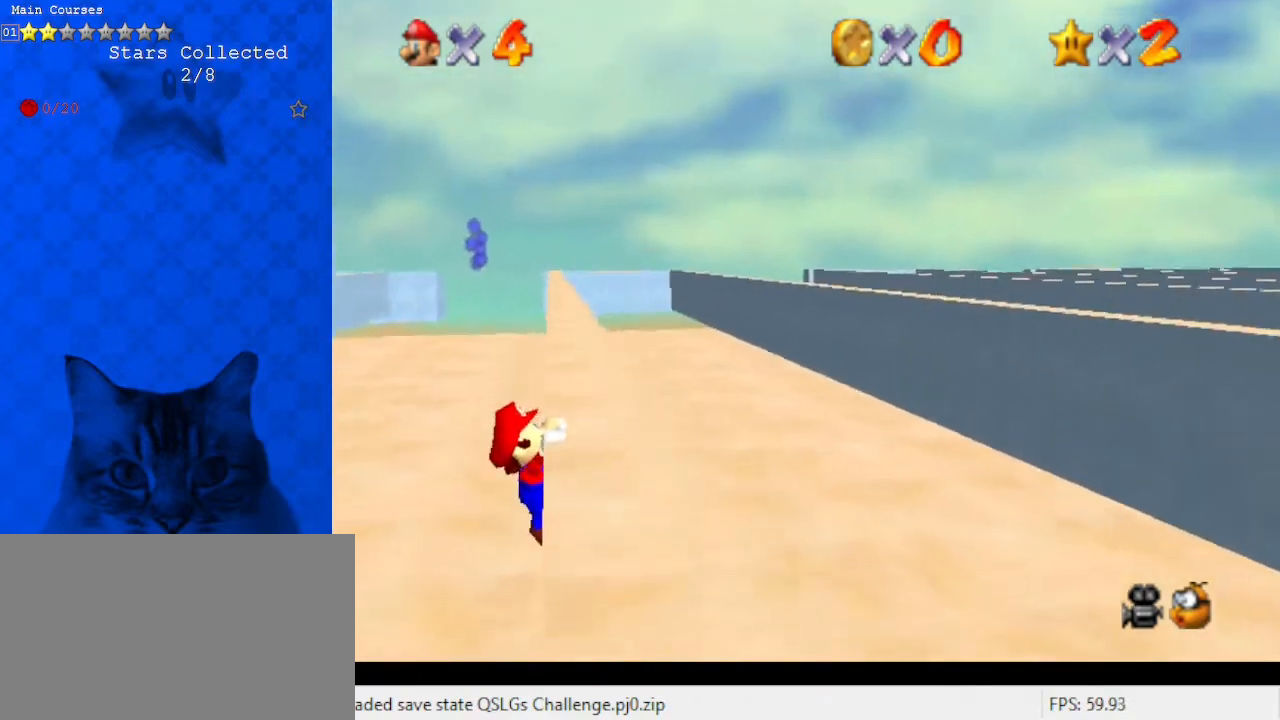
{"keys": [], "events": [[33, "up", "up"], [233, "right", "up"]]}
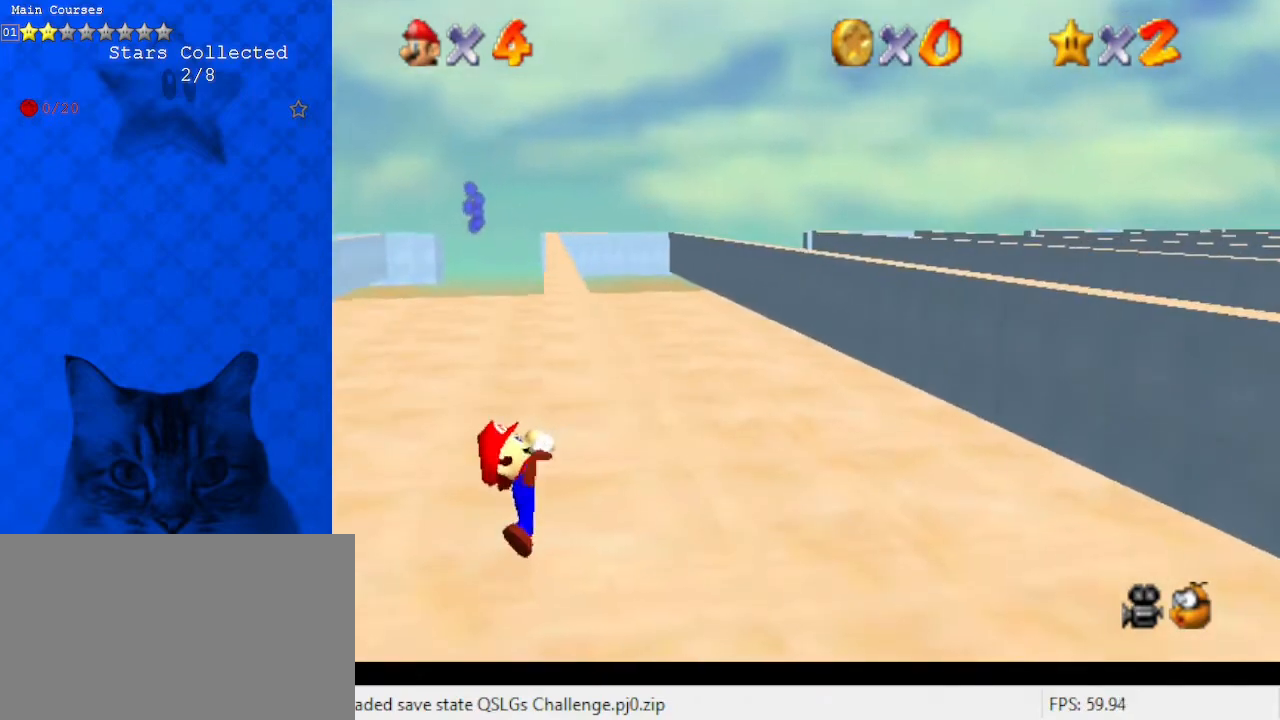
{"keys": [], "events": []}
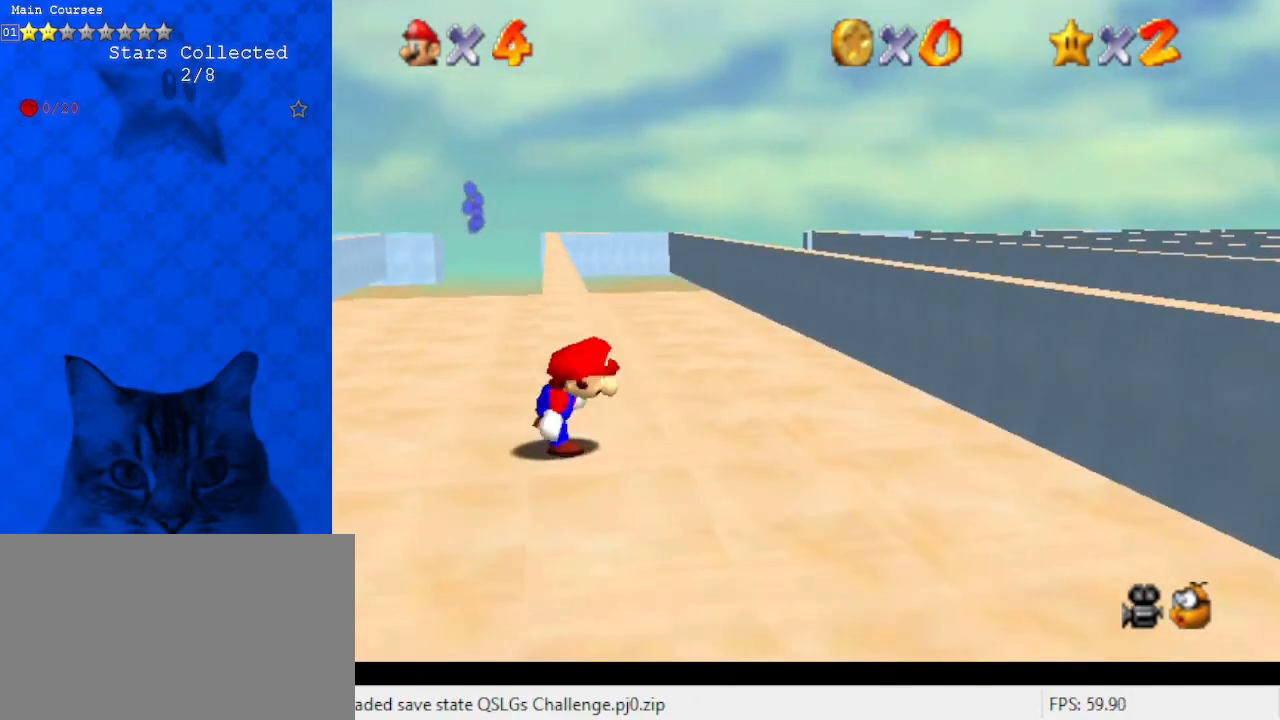
{"keys": ["shift", "up"], "events": [[100, "shift", "down"], [167, "left", "down"], [167, "up", "down"], [400, "left", "up"]]}
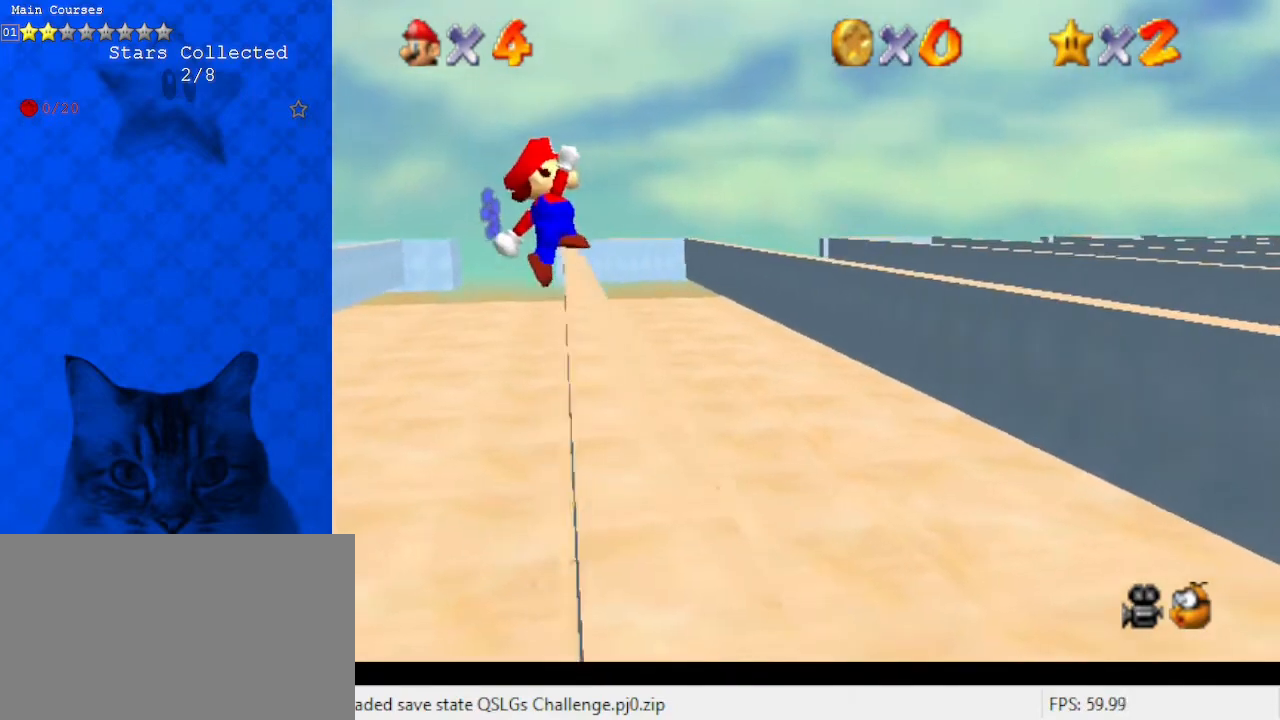
{"keys": ["right", "up"], "events": [[233, "right", "down"], [267, "shift", "up"], [367, "right", "up"], [467, "right", "down"]]}
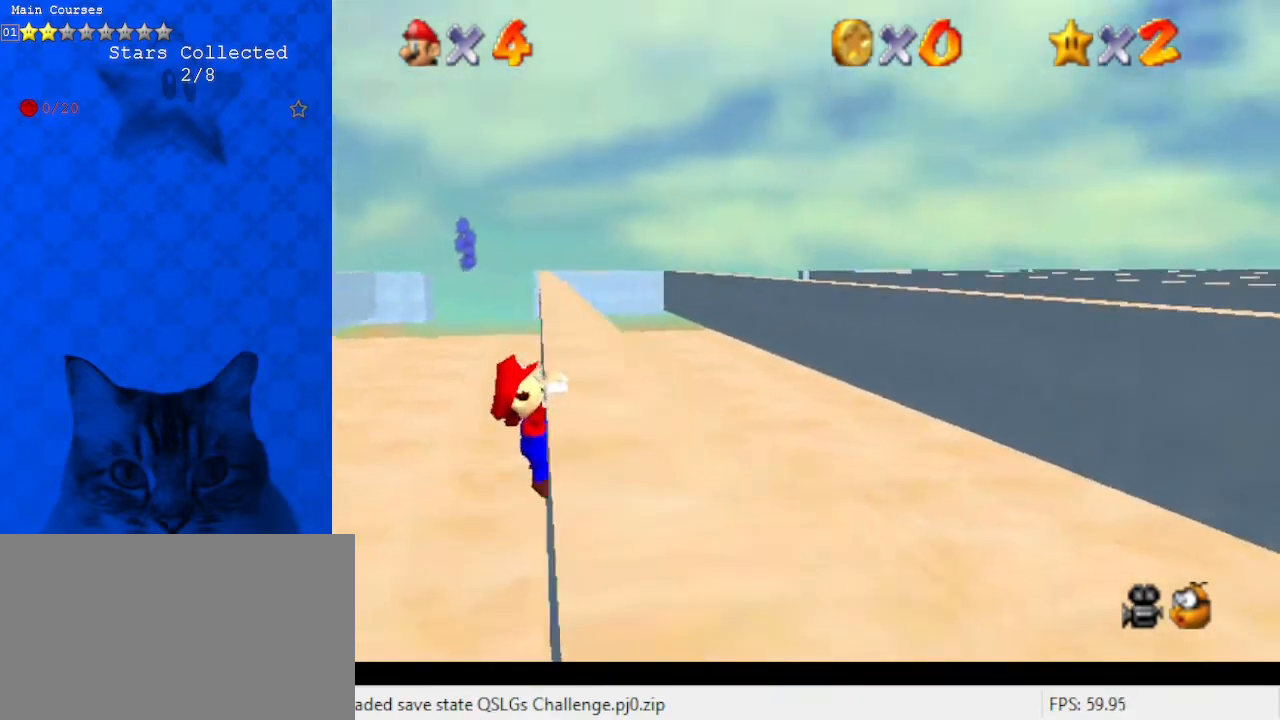
{"keys": [], "events": [[233, "up", "up"], [433, "right", "up"]]}
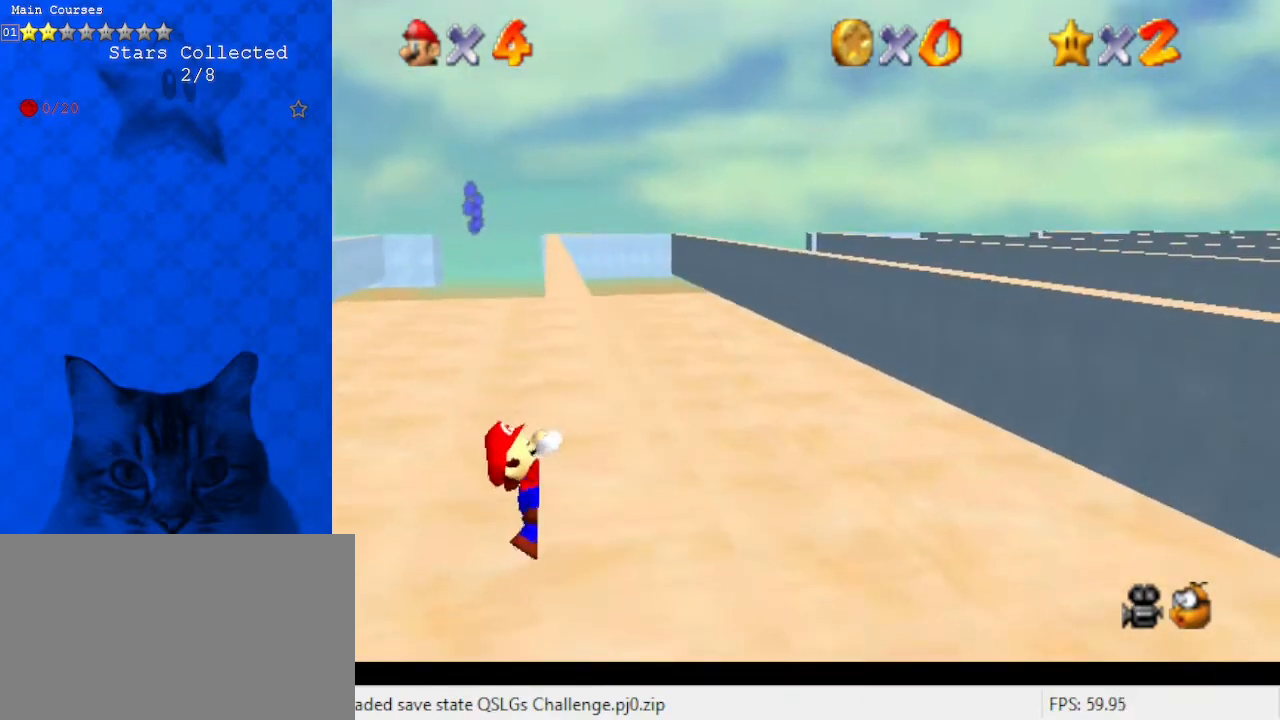
{"keys": [], "events": []}
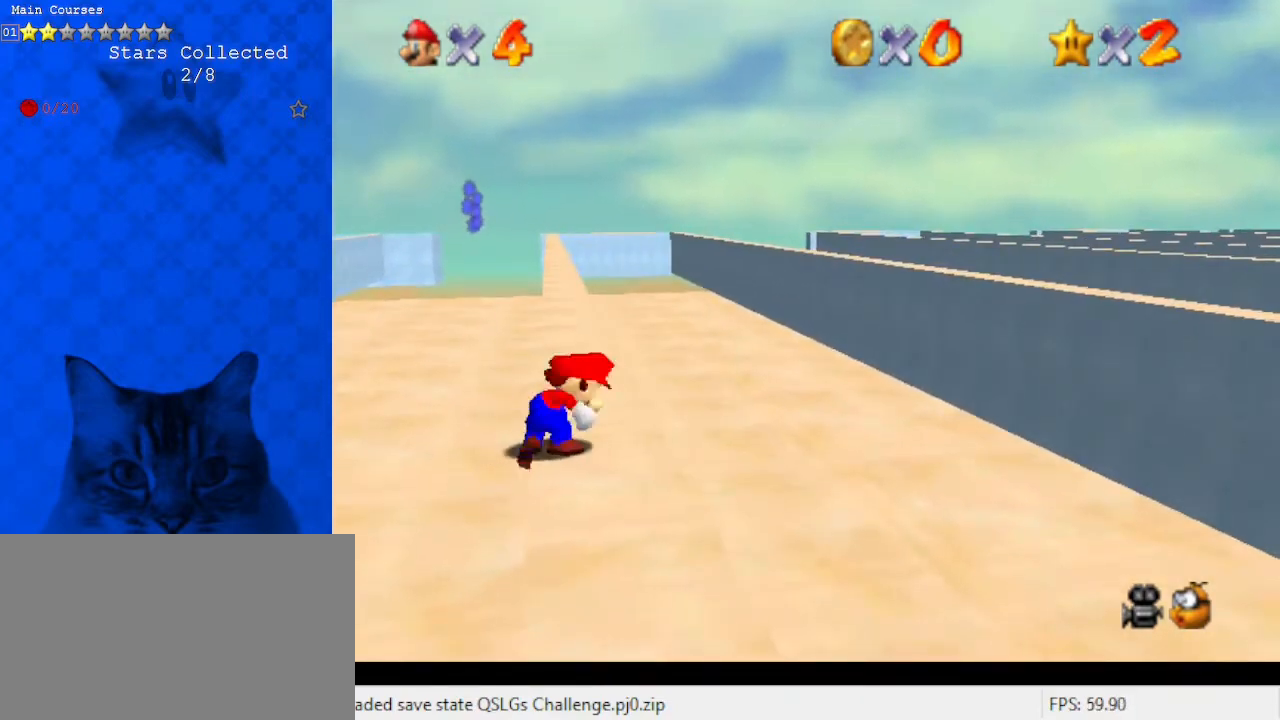
{"keys": ["left", "shift", "up"], "events": [[233, "shift", "down"], [300, "left", "down"], [300, "up", "down"]]}
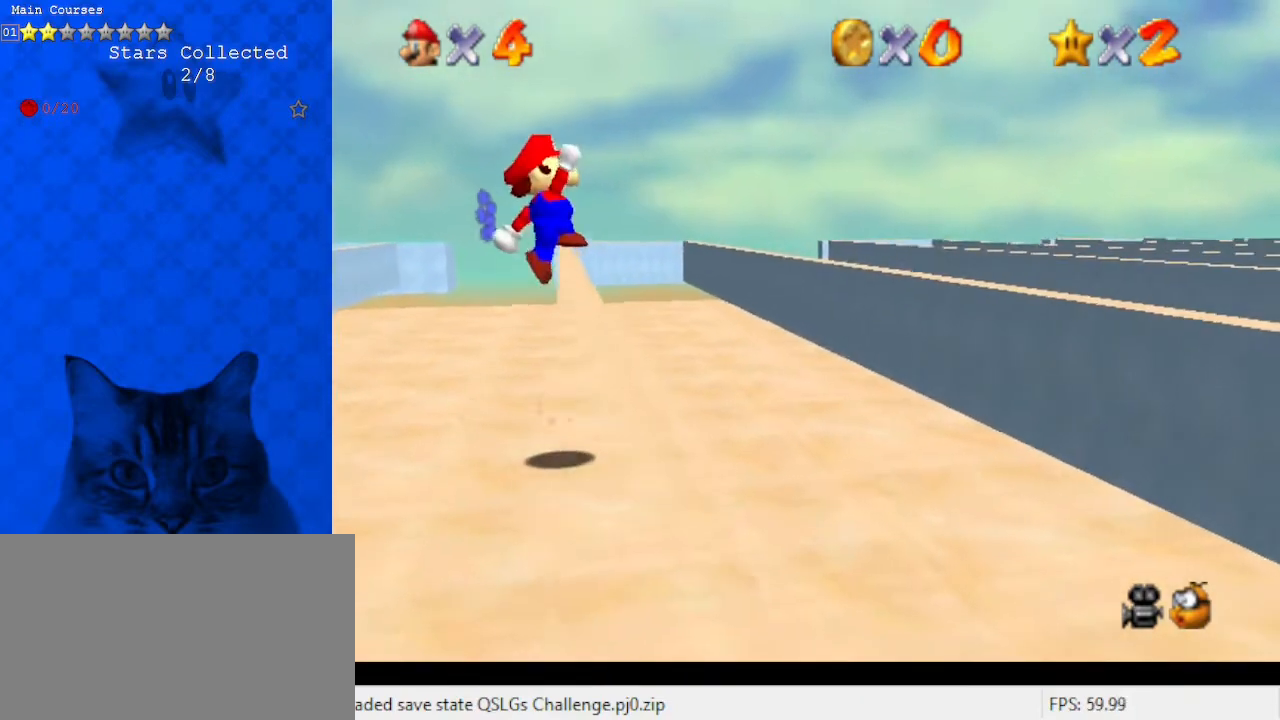
{"keys": ["right", "up"], "events": [[33, "left", "up"], [433, "right", "down"], [433, "shift", "up"]]}
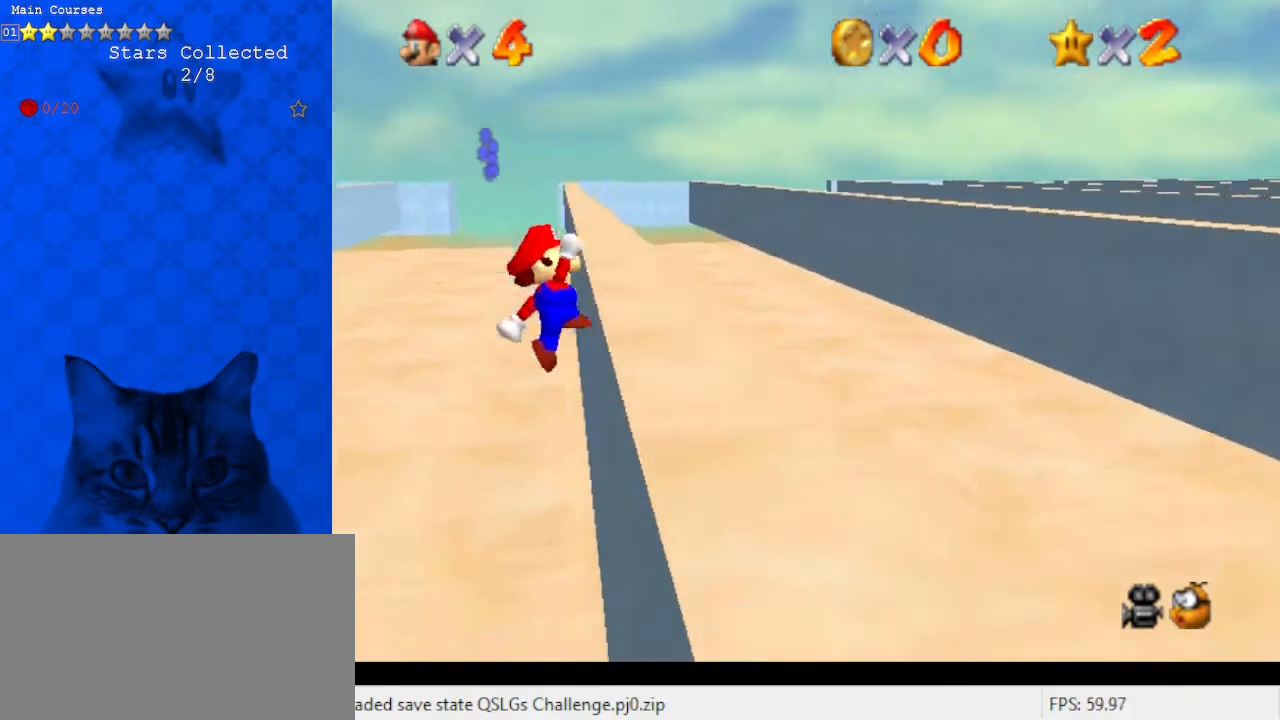
{"keys": ["right"], "events": [[367, "up", "up"]]}
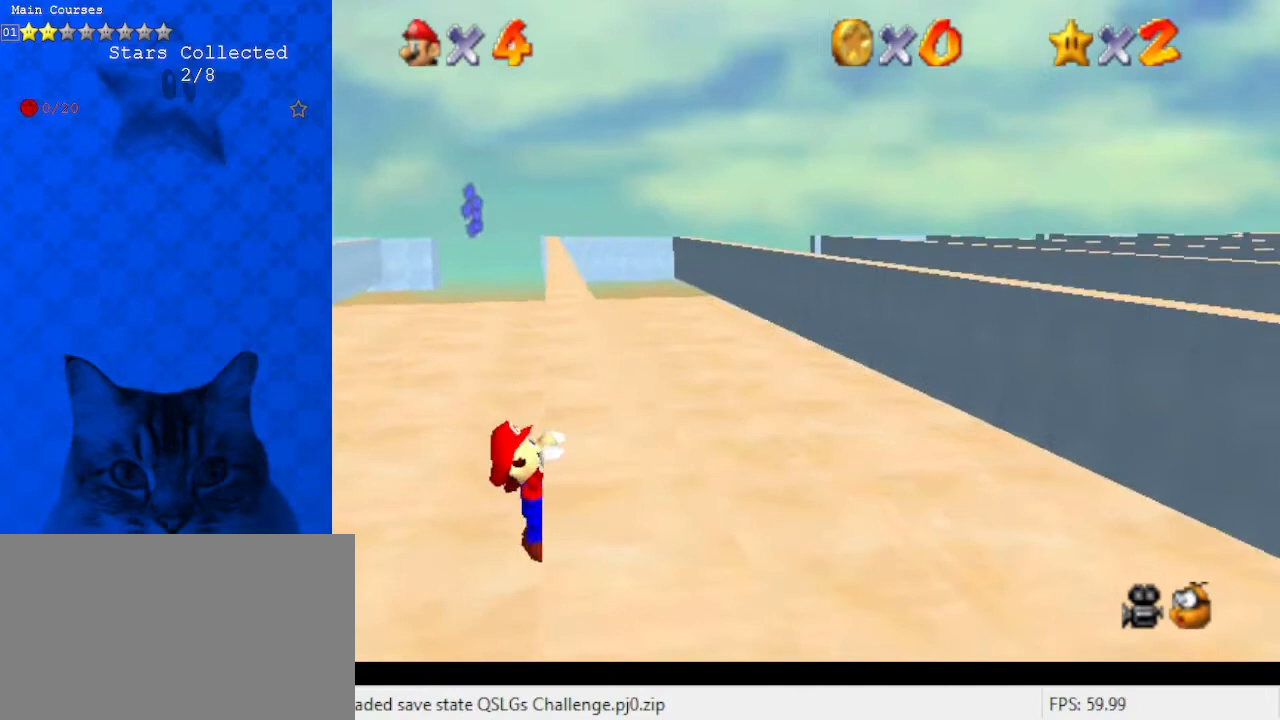
{"keys": [], "events": [[100, "right", "up"]]}
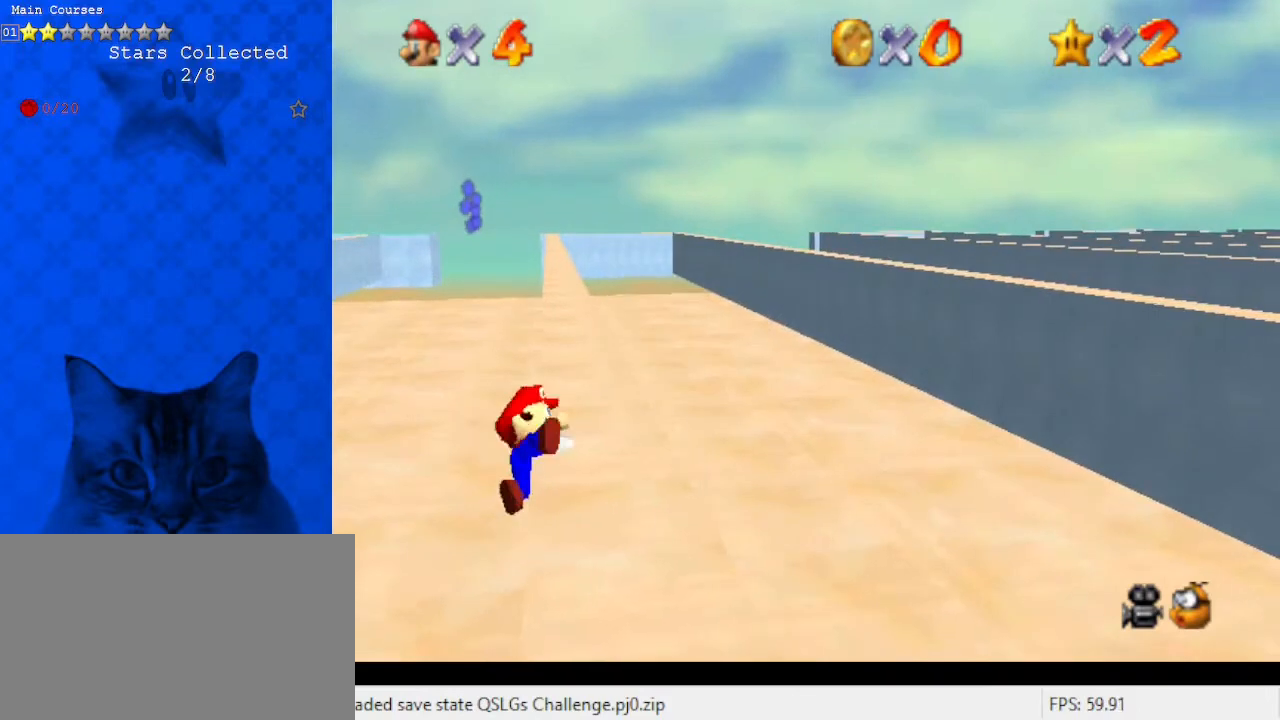
{"keys": ["left", "shift", "up"], "events": [[433, "shift", "down"], [467, "left", "down"], [467, "up", "down"]]}
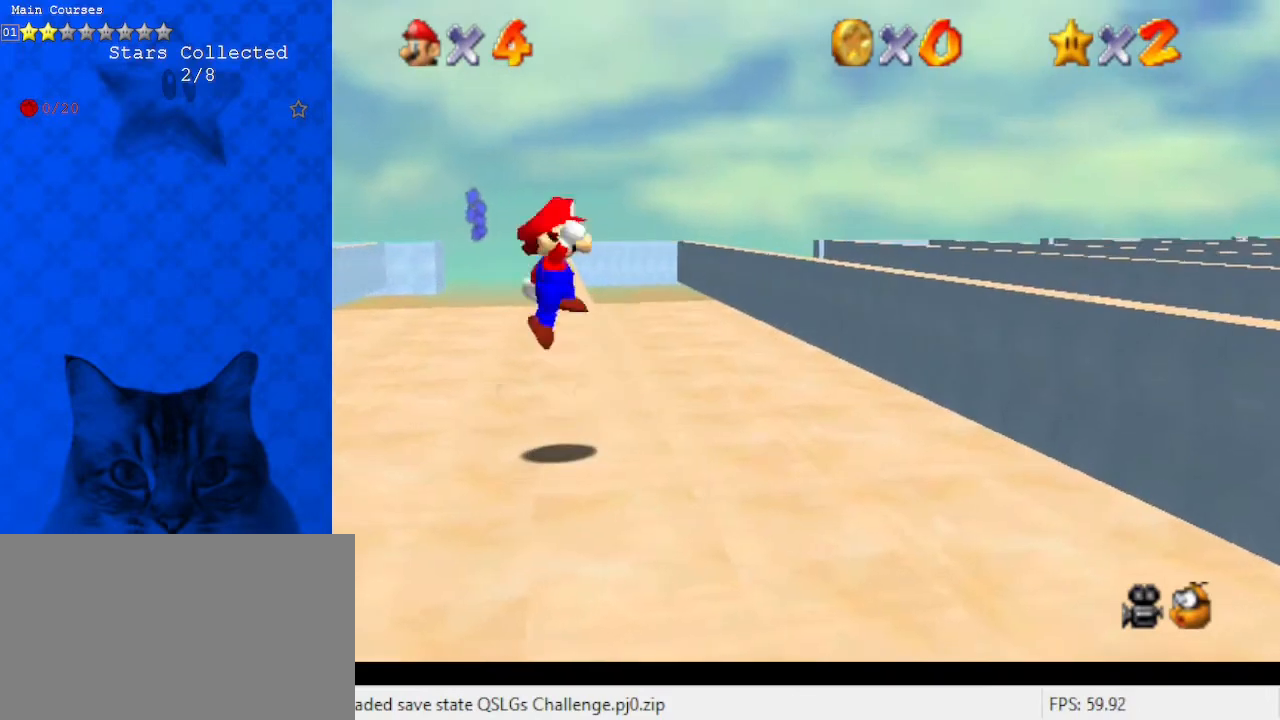
{"keys": ["up"], "events": [[200, "left", "up"], [500, "shift", "up"]]}